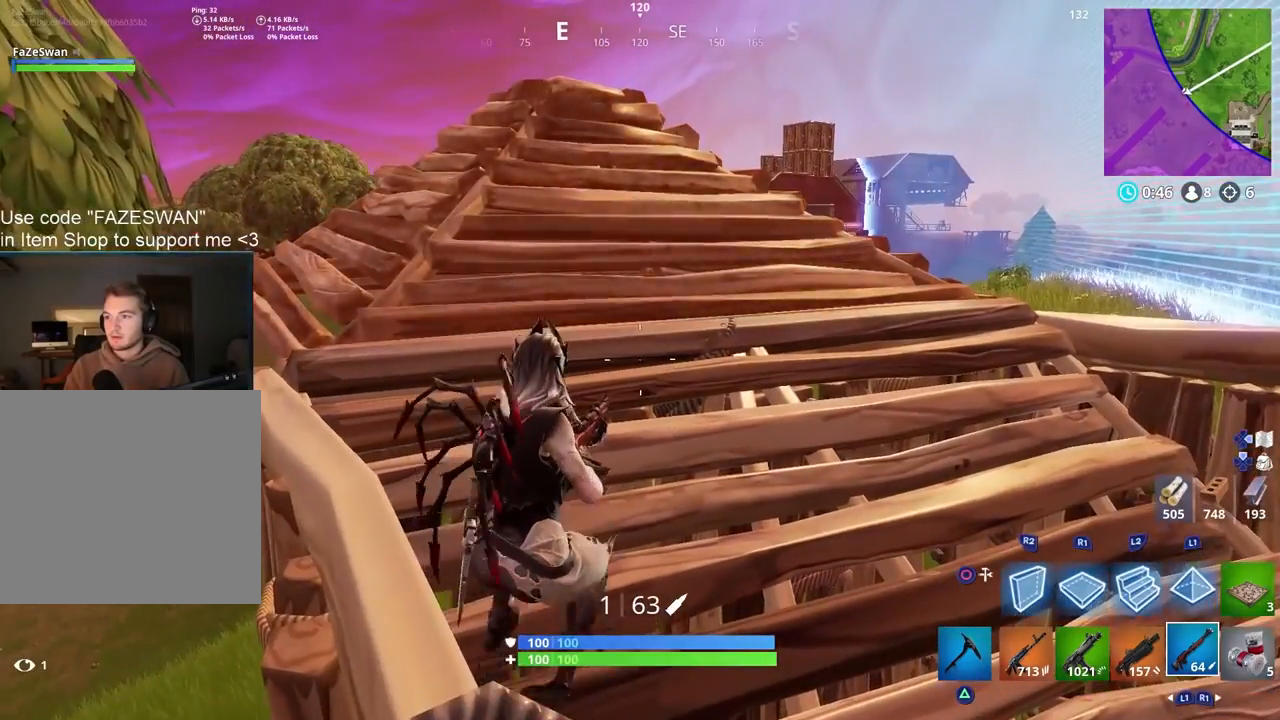
Gameplay with a controller (PlayStation layout); each line is a JSON object with the inputs held at the frame after it. "events" lists button and stick changes between this image and that frame as [ms after this image, input, new state], when the widget could be followed in between.
{"buttons": [], "left_stick": "up", "right_stick": "center", "events": [[50, "right_stick", "up-right"], [267, "right_stick", "center"], [350, "left_stick", "up"]]}
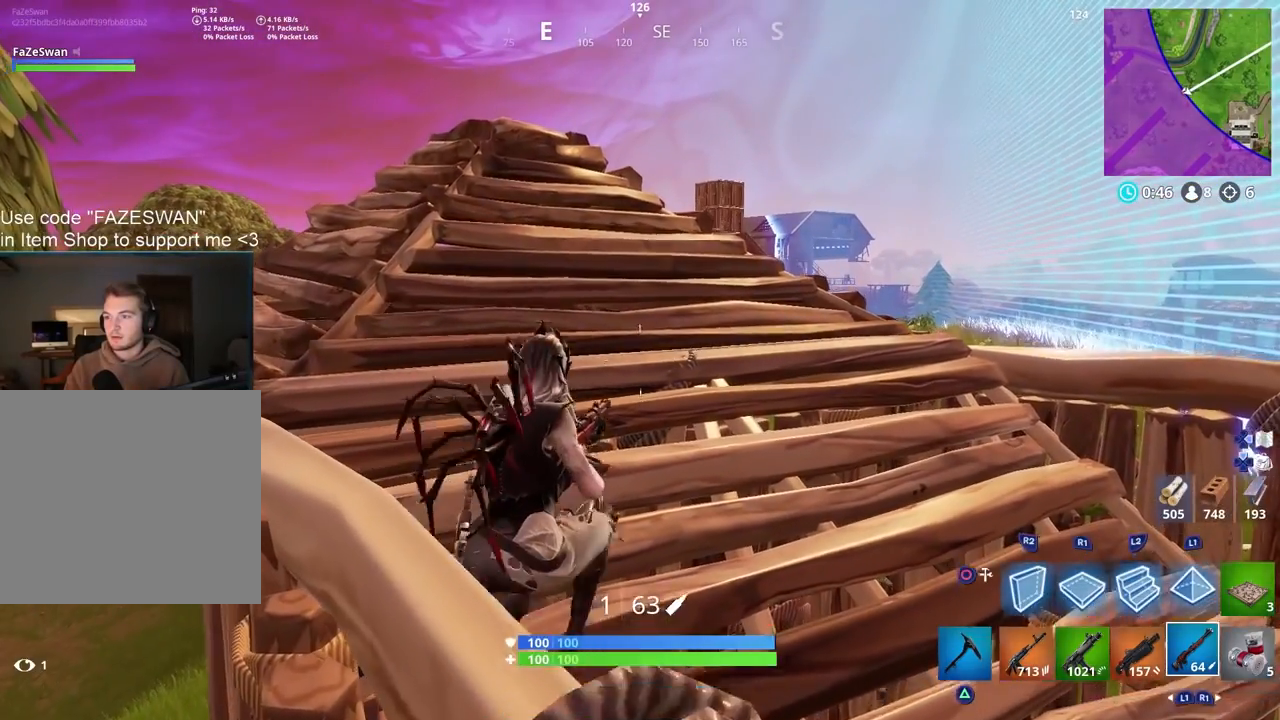
{"buttons": [], "left_stick": "center", "right_stick": "center", "events": [[100, "left_stick", "center"], [217, "left_stick", "up-right"], [383, "left_stick", "center"]]}
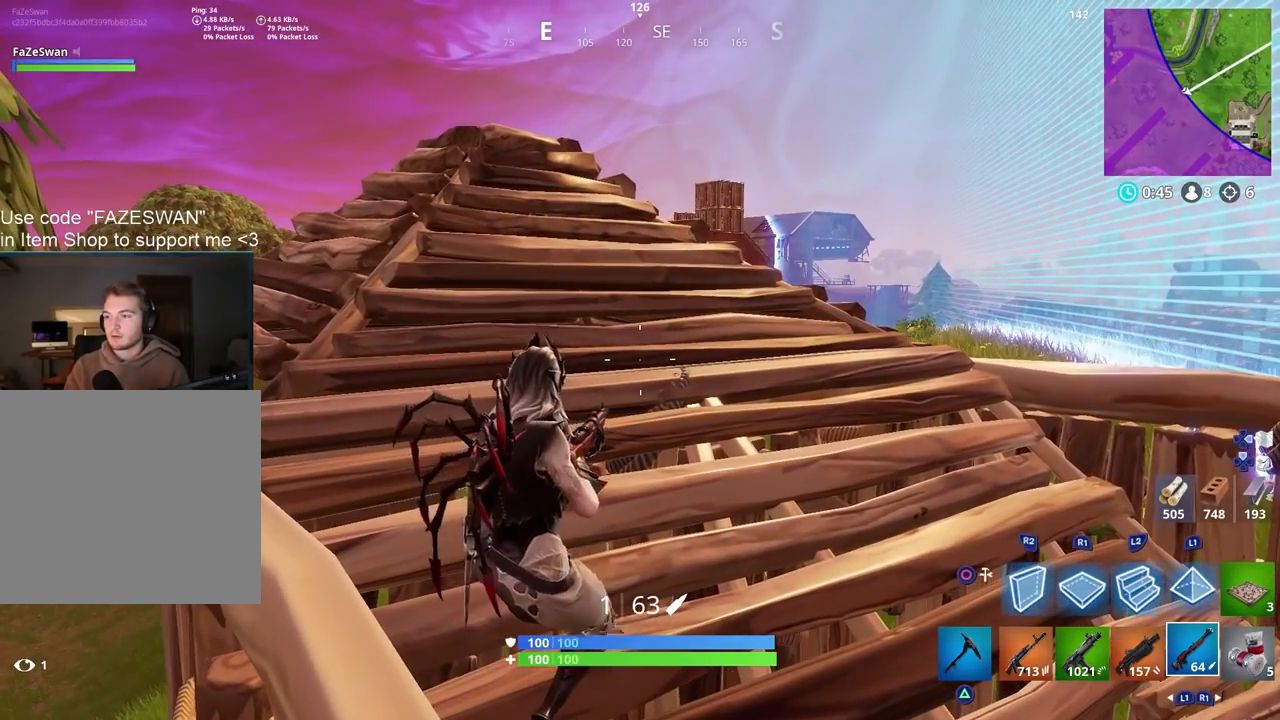
{"buttons": [], "left_stick": "center", "right_stick": "center", "events": [[150, "left_stick", "up-right"], [367, "left_stick", "center"]]}
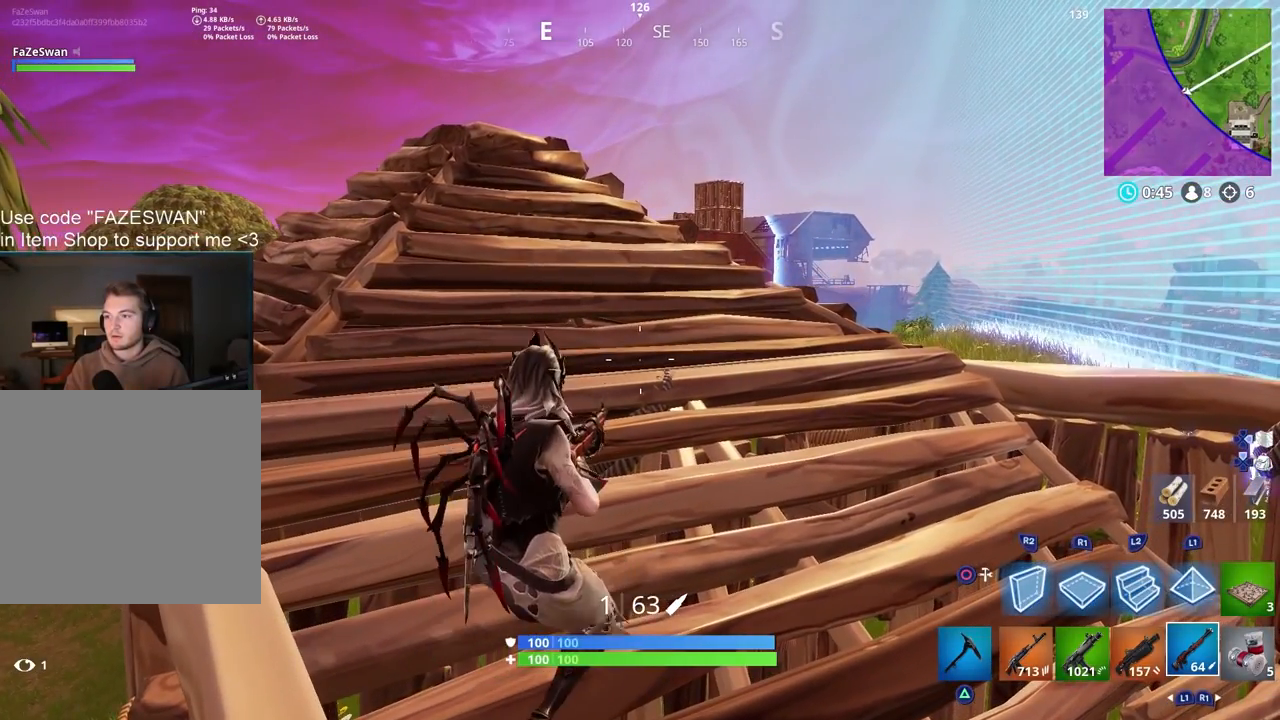
{"buttons": [], "left_stick": "right", "right_stick": "right", "events": [[233, "left_stick", "left"], [350, "left_stick", "center"], [417, "right_stick", "right"], [450, "left_stick", "right"]]}
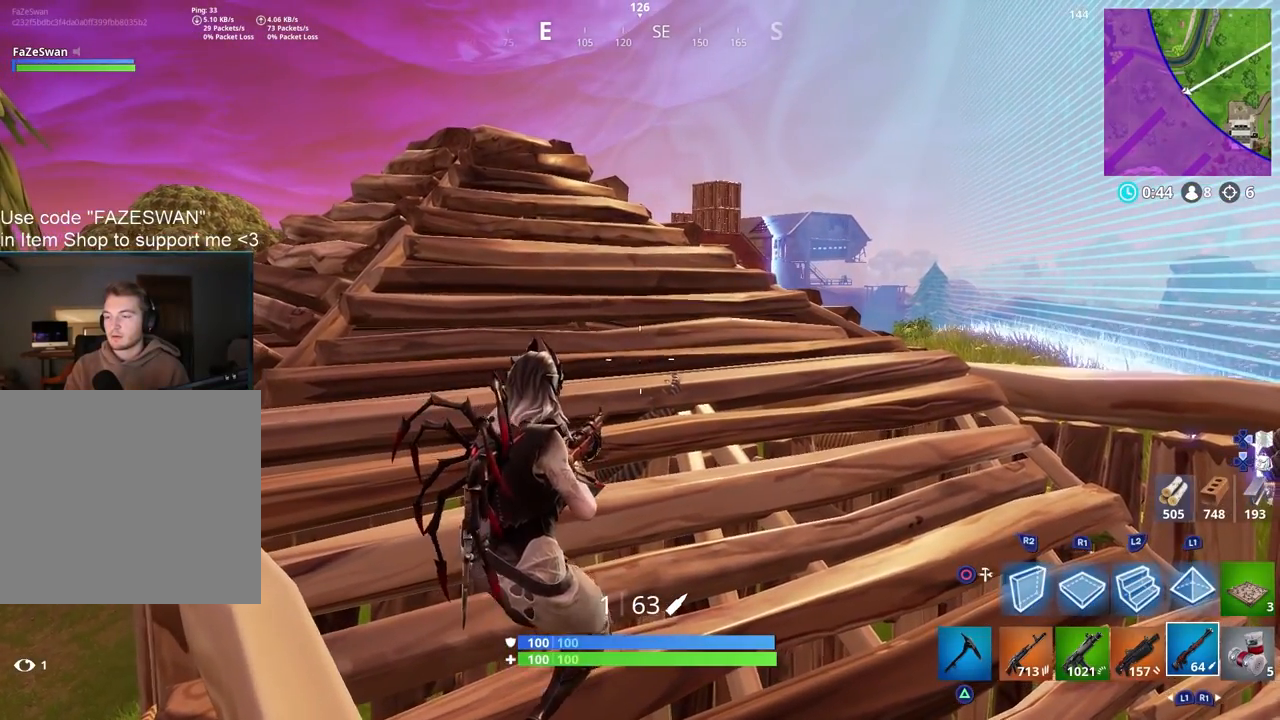
{"buttons": [], "left_stick": "center", "right_stick": "center", "events": [[67, "right_stick", "center"], [117, "left_stick", "center"], [167, "left_stick", "left"], [250, "left_stick", "center"], [333, "left_stick", "right"], [467, "left_stick", "center"]]}
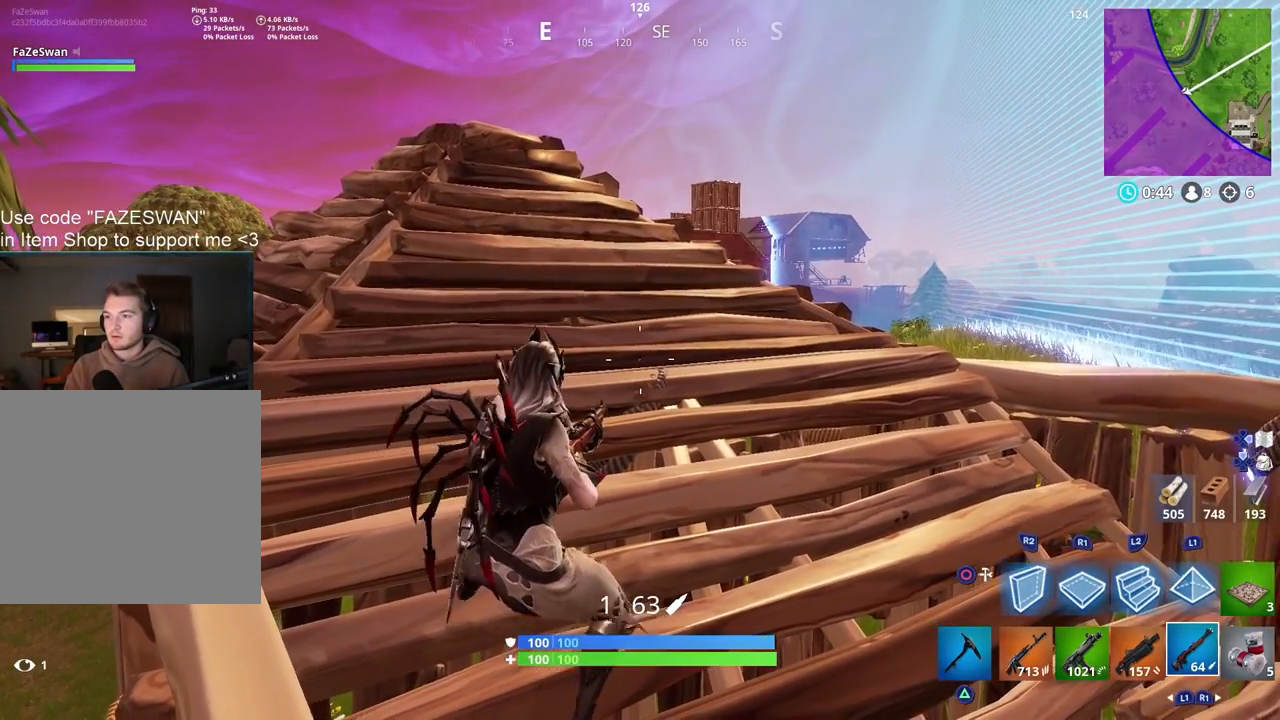
{"buttons": [], "left_stick": "center", "right_stick": "center", "events": [[33, "left_stick", "left"], [150, "left_stick", "center"], [367, "left_stick", "left"], [417, "left_stick", "center"]]}
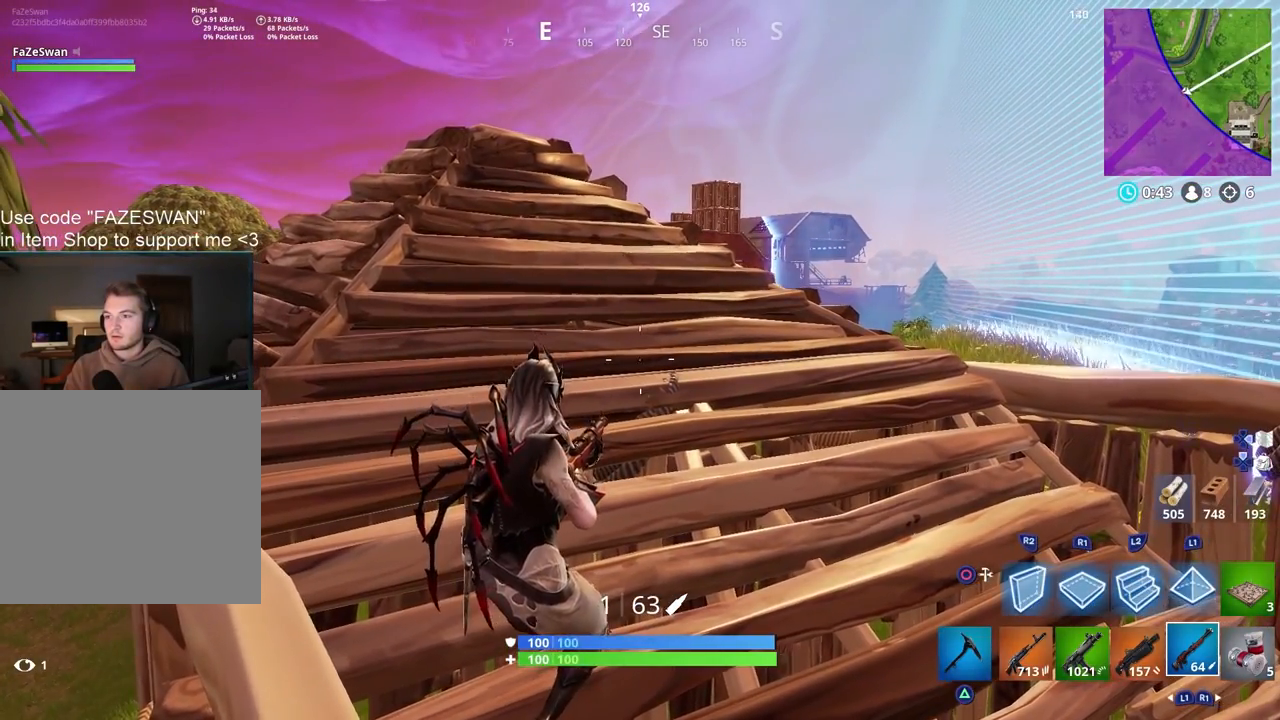
{"buttons": [], "left_stick": "up-right", "right_stick": "down", "events": [[50, "right_stick", "down"], [67, "left_stick", "up-right"]]}
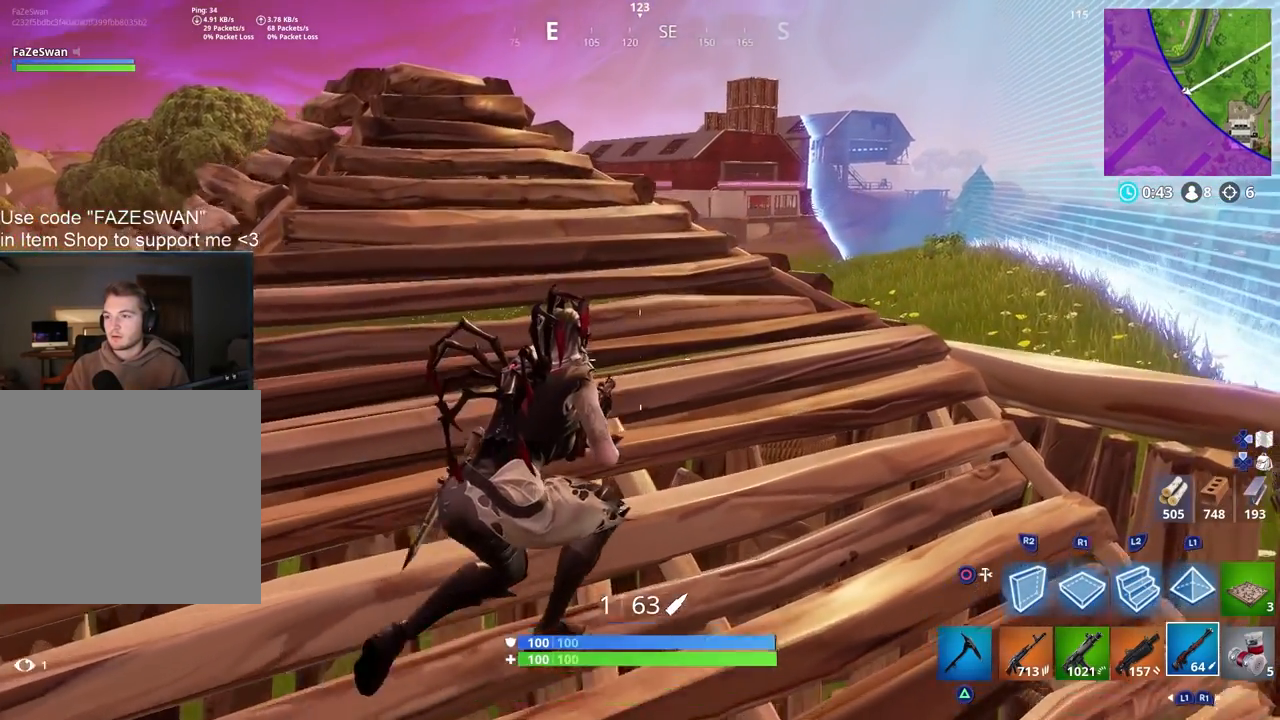
{"buttons": [], "left_stick": "down-left", "right_stick": "center", "events": [[167, "right_stick", "center"], [267, "left_stick", "center"], [500, "left_stick", "down-left"]]}
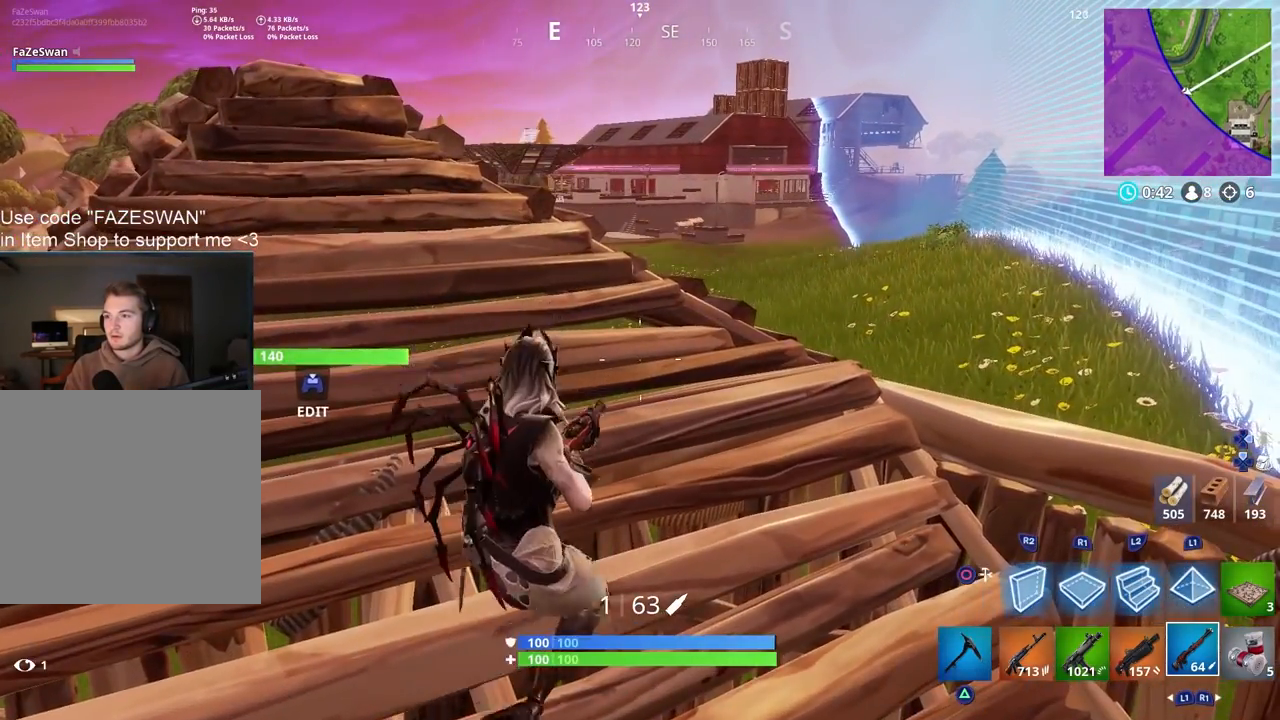
{"buttons": [], "left_stick": "center", "right_stick": "up-left", "events": [[150, "left_stick", "center"], [350, "left_stick", "down-left"], [417, "left_stick", "center"], [433, "right_stick", "up-left"]]}
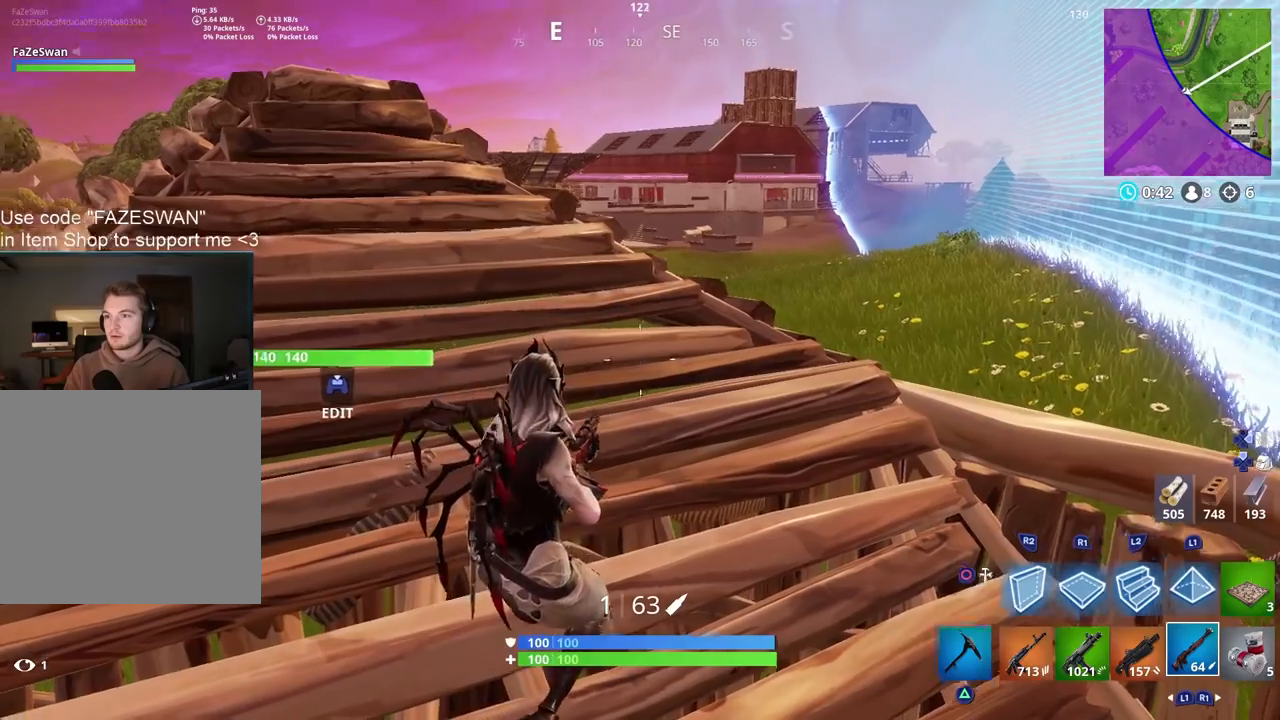
{"buttons": [], "left_stick": "center", "right_stick": "up-left", "events": [[300, "left_stick", "left"], [450, "left_stick", "center"]]}
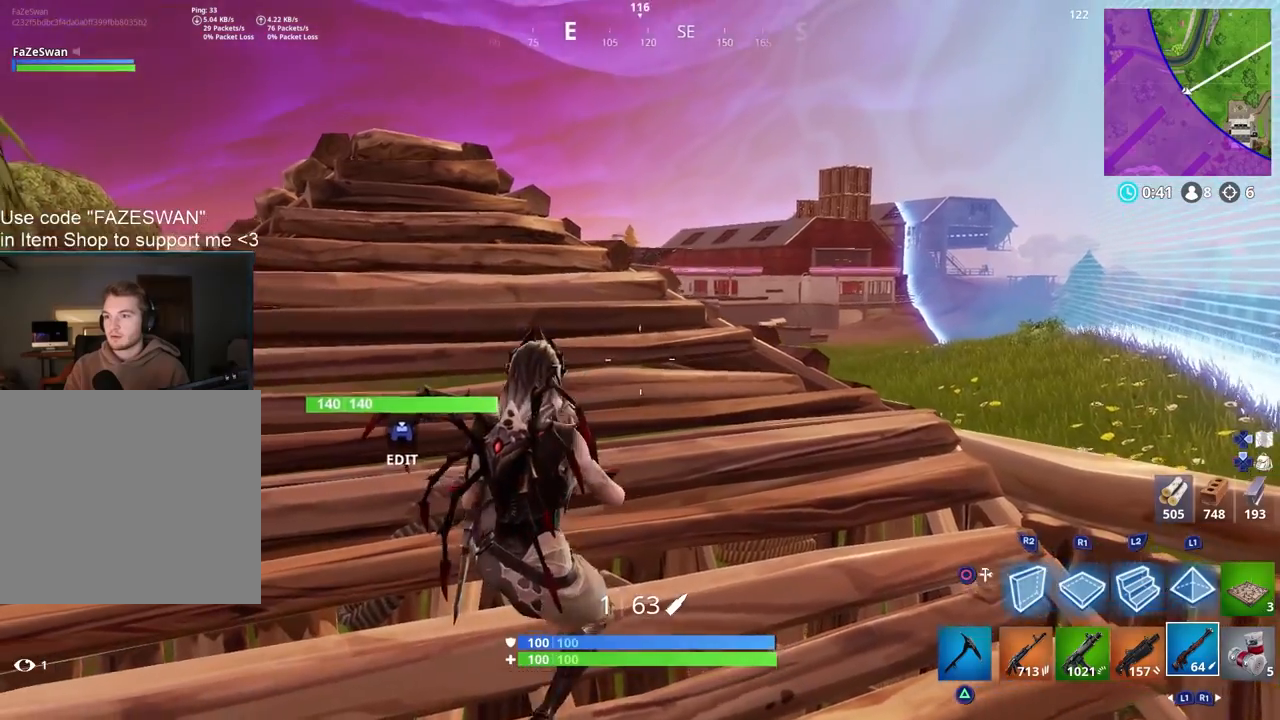
{"buttons": [], "left_stick": "up-left", "right_stick": "center", "events": [[33, "left_stick", "up"], [400, "right_stick", "center"], [417, "R3", "down"], [500, "R3", "up"], [500, "left_stick", "up-left"]]}
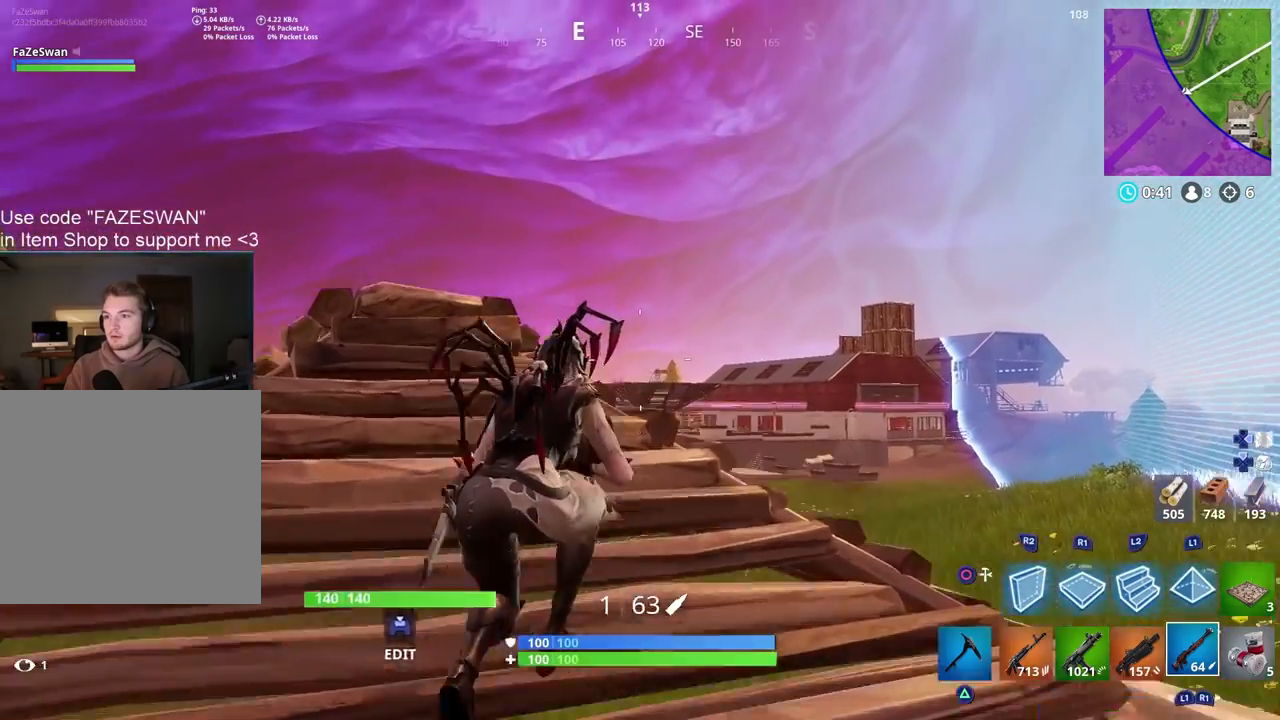
{"buttons": ["L2"], "left_stick": "center", "right_stick": "down", "events": [[150, "L2", "down"], [167, "L1", "down"], [167, "left_stick", "center"], [250, "L1", "up"], [333, "right_stick", "down"]]}
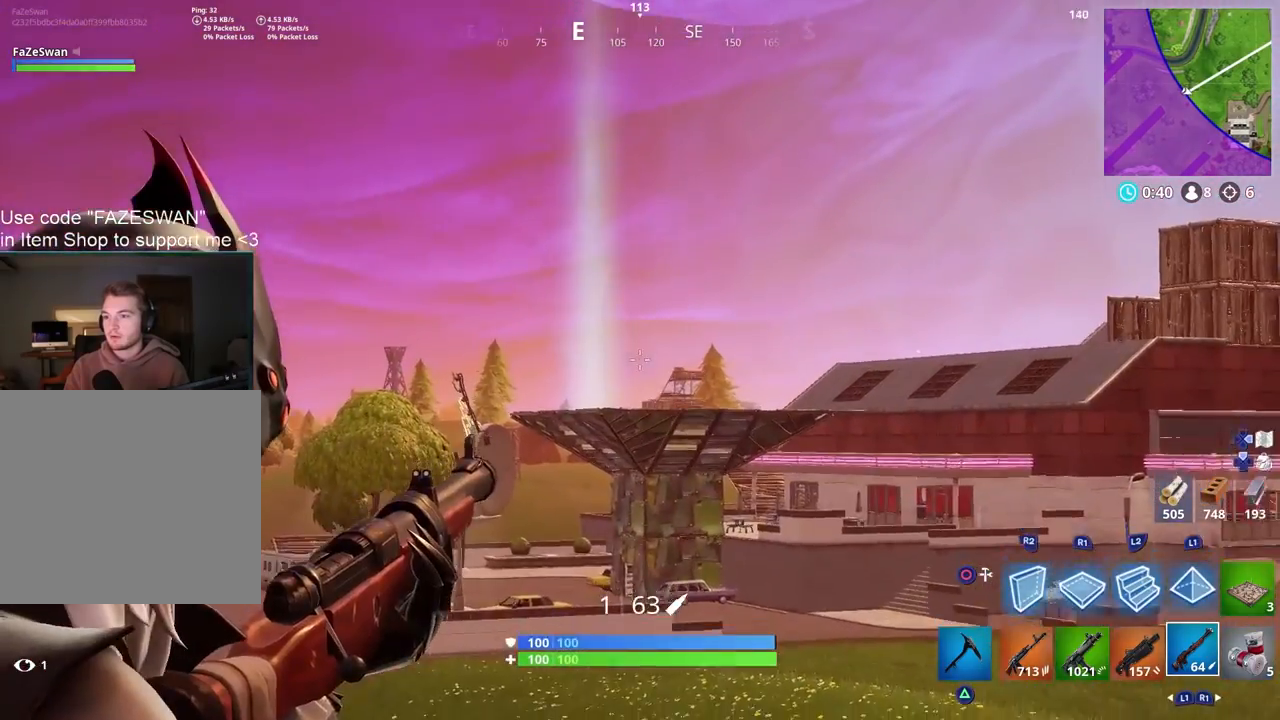
{"buttons": ["L2"], "left_stick": "down-left", "right_stick": "down-right"}
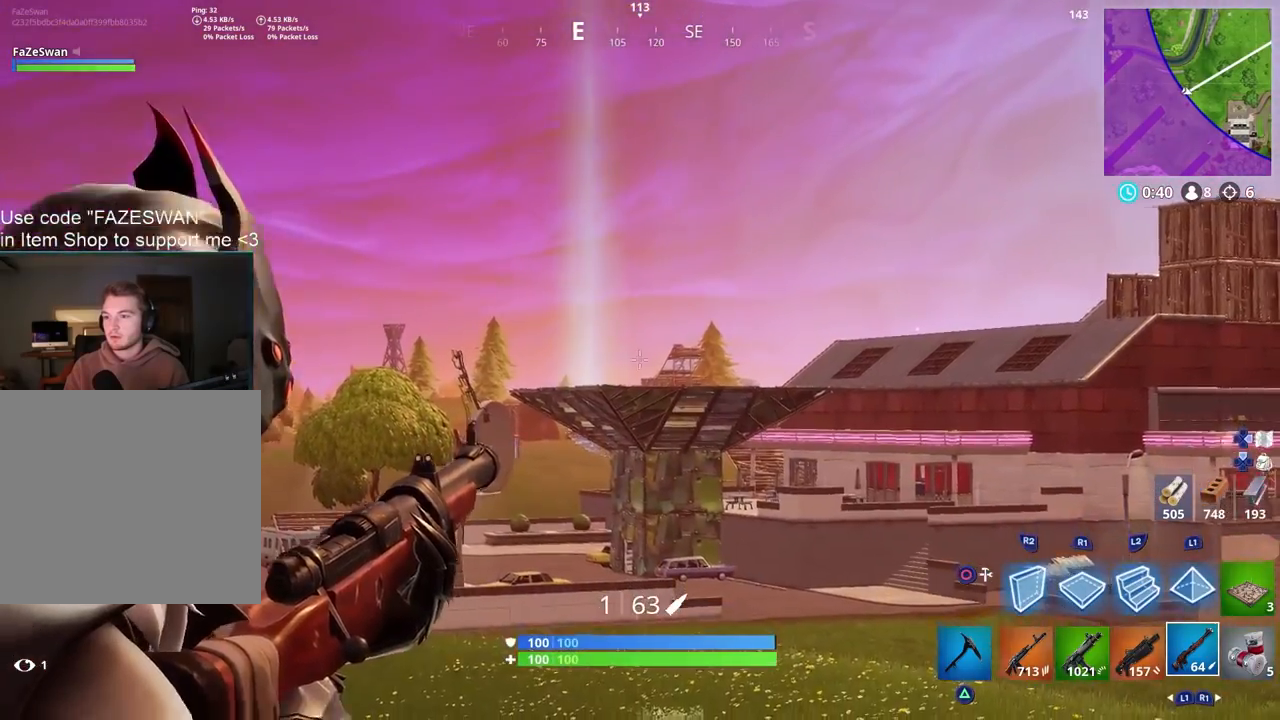
{"buttons": [], "left_stick": "down-left", "right_stick": "center", "events": [[33, "L2", "up"], [83, "R3", "down"], [133, "right_stick", "down"], [167, "R3", "up"], [500, "right_stick", "center"]]}
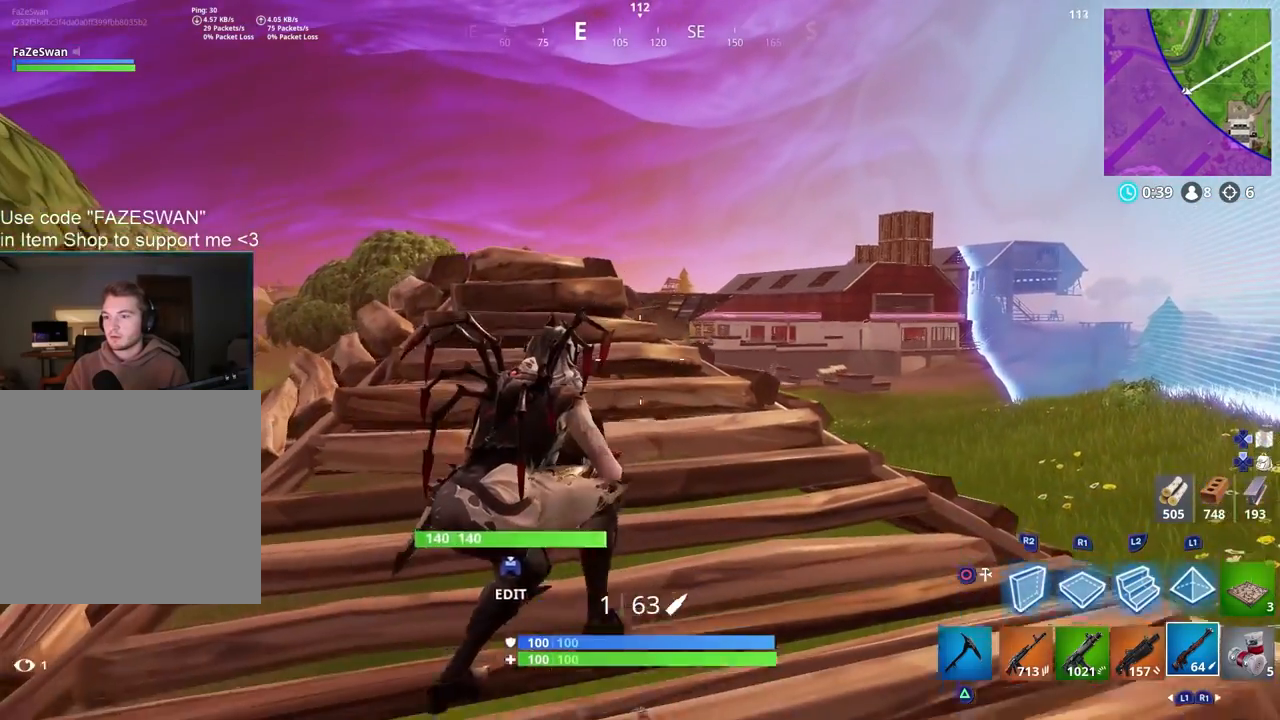
{"buttons": [], "left_stick": "down-left", "right_stick": "center", "events": [[117, "left_stick", "up-left"], [283, "left_stick", "center"], [450, "left_stick", "down-left"]]}
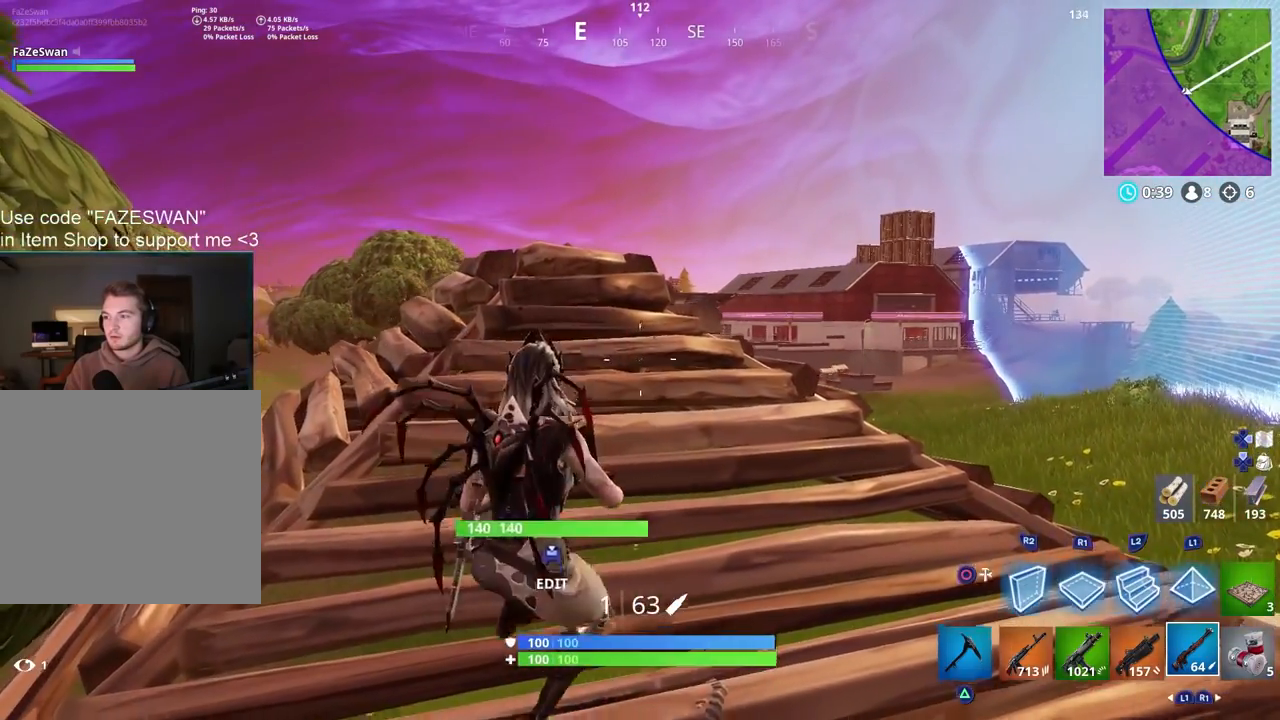
{"buttons": [], "left_stick": "down-left", "right_stick": "down-right", "events": [[183, "left_stick", "center"], [317, "left_stick", "down-left"], [450, "right_stick", "down-right"]]}
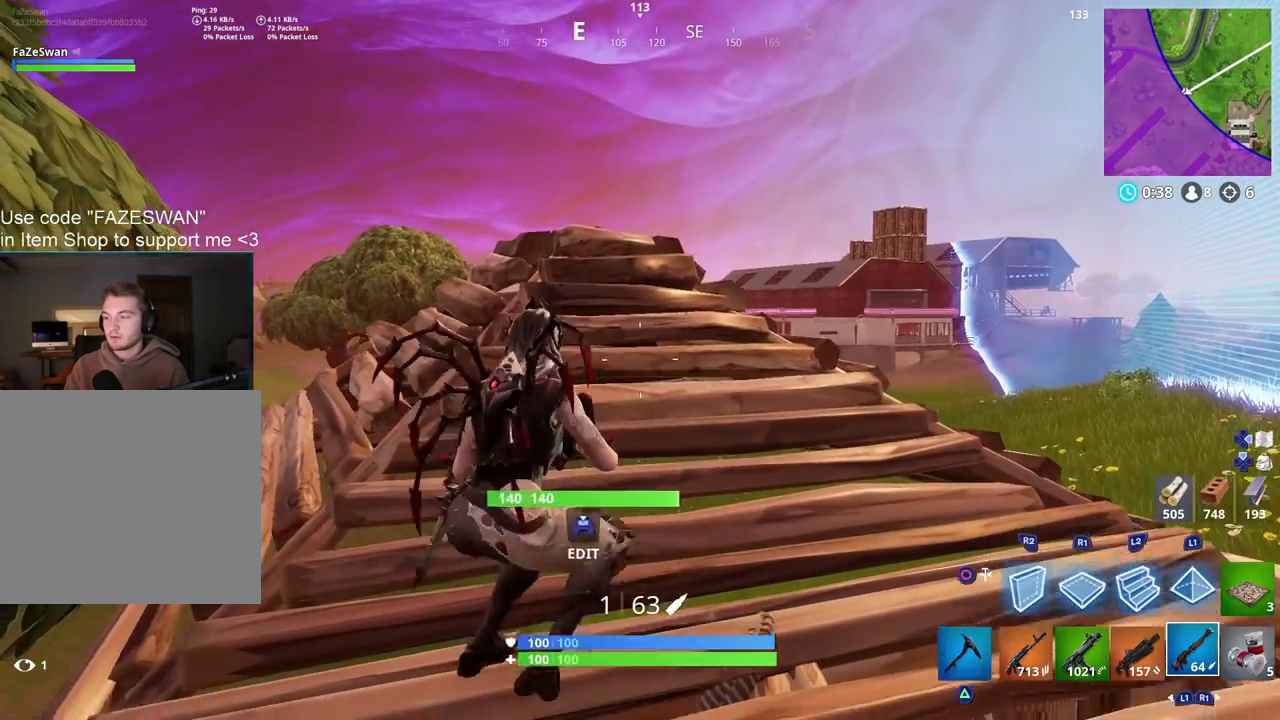
{"buttons": [], "left_stick": "up-left", "right_stick": "center", "events": [[83, "left_stick", "up-left"], [117, "right_stick", "down"], [467, "right_stick", "center"]]}
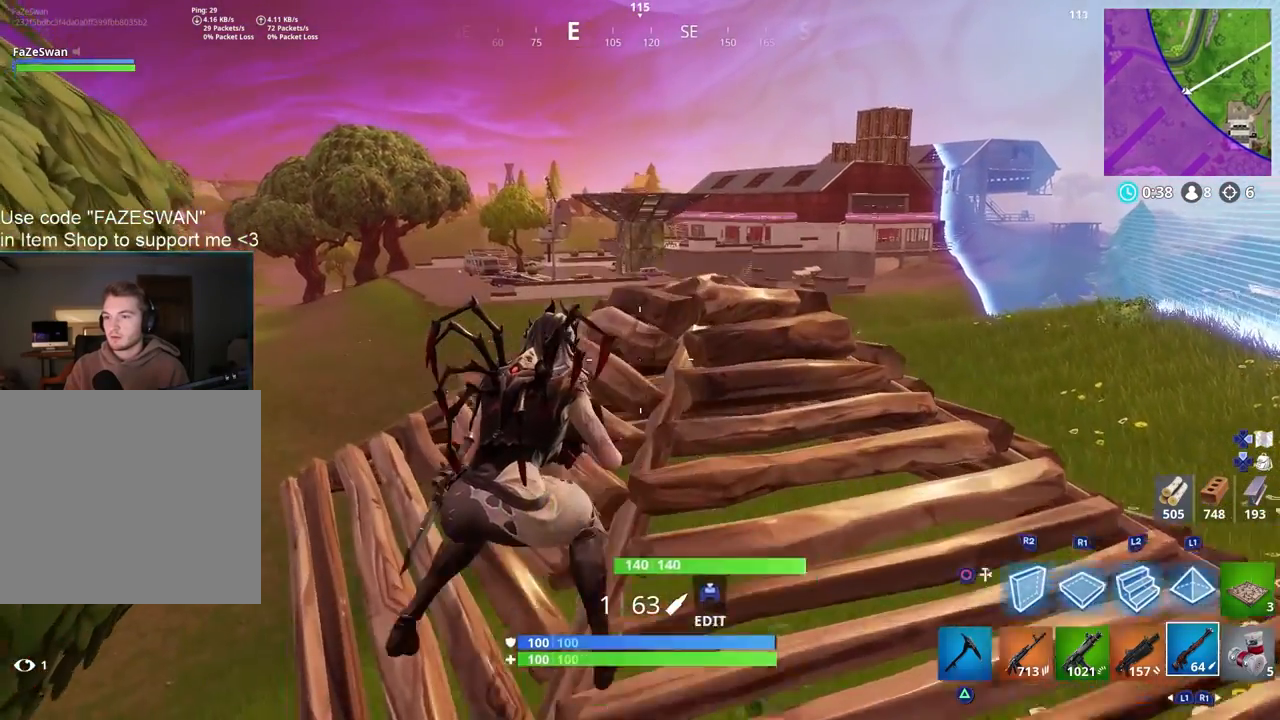
{"buttons": [], "left_stick": "center", "right_stick": "up-left", "events": [[50, "left_stick", "down-left"], [233, "left_stick", "down-right"], [417, "right_stick", "up-left"], [467, "left_stick", "center"]]}
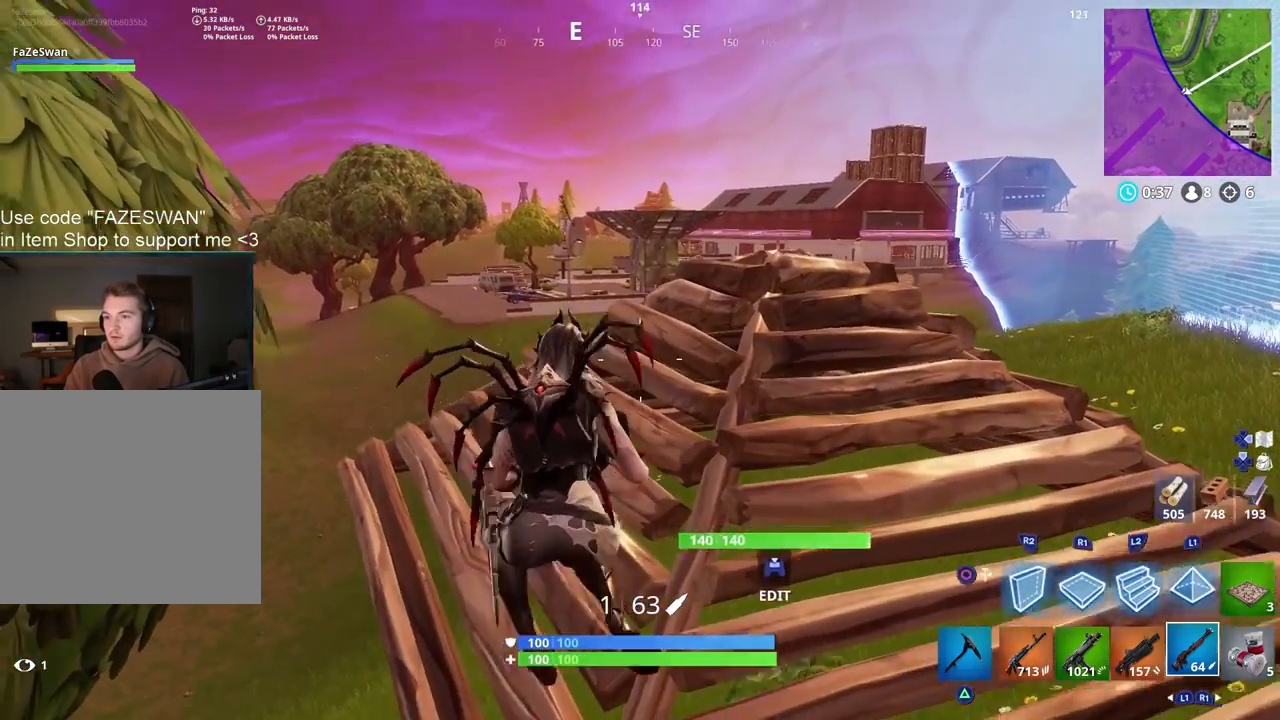
{"buttons": [], "left_stick": "up-left", "right_stick": "up", "events": [[183, "left_stick", "up-left"], [267, "right_stick", "up"]]}
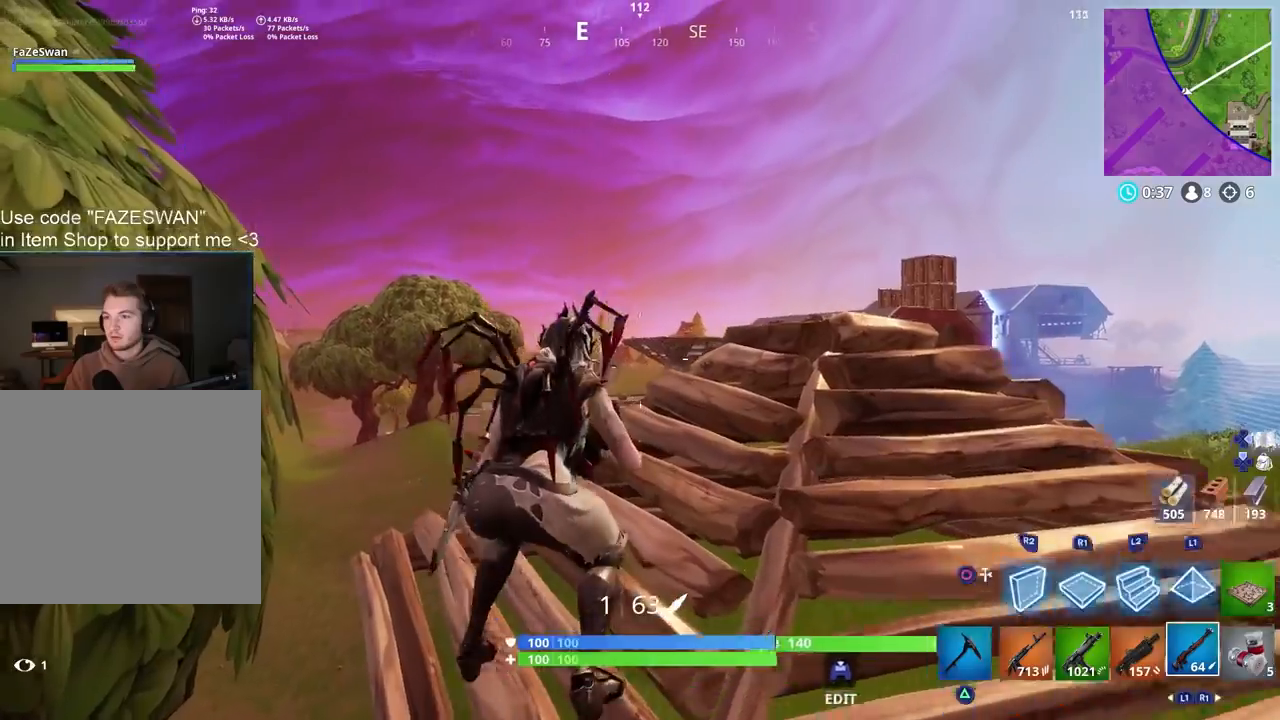
{"buttons": [], "left_stick": "center", "right_stick": "left", "events": [[133, "right_stick", "center"], [200, "left_stick", "center"], [267, "right_stick", "left"]]}
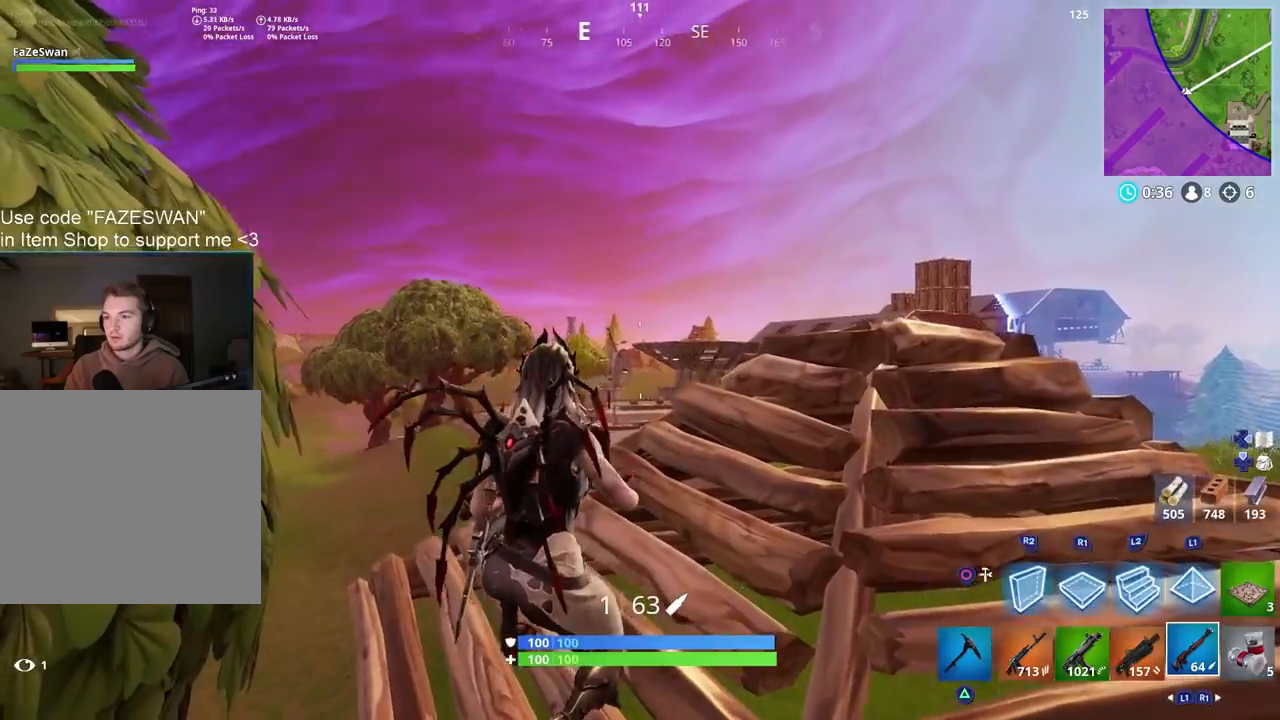
{"buttons": [], "left_stick": "right", "right_stick": "down-right", "events": [[33, "right_stick", "center"], [67, "R2", "down"], [67, "left_stick", "right"], [100, "TRIANGLE", "down"], [133, "right_stick", "down-right"], [200, "TRIANGLE", "up"], [233, "R2", "up"]]}
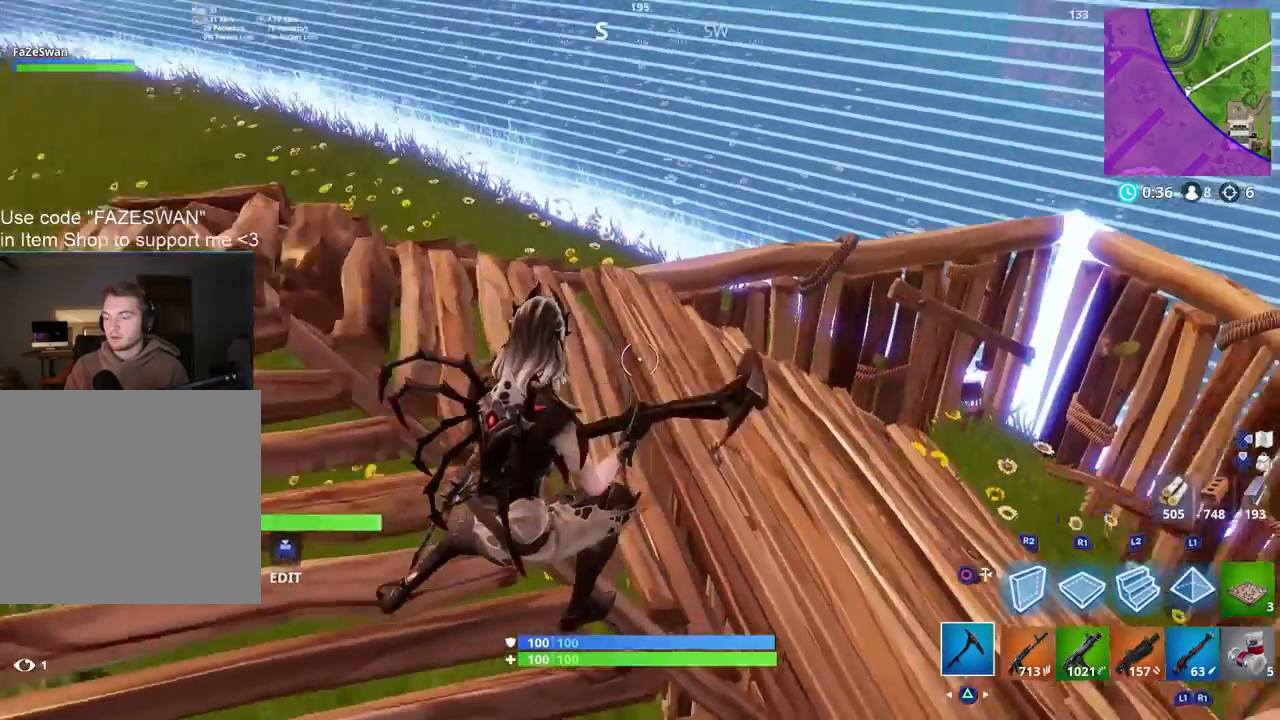
{"buttons": [], "left_stick": "up-right", "right_stick": "down", "events": [[33, "left_stick", "up-right"], [133, "right_stick", "down"]]}
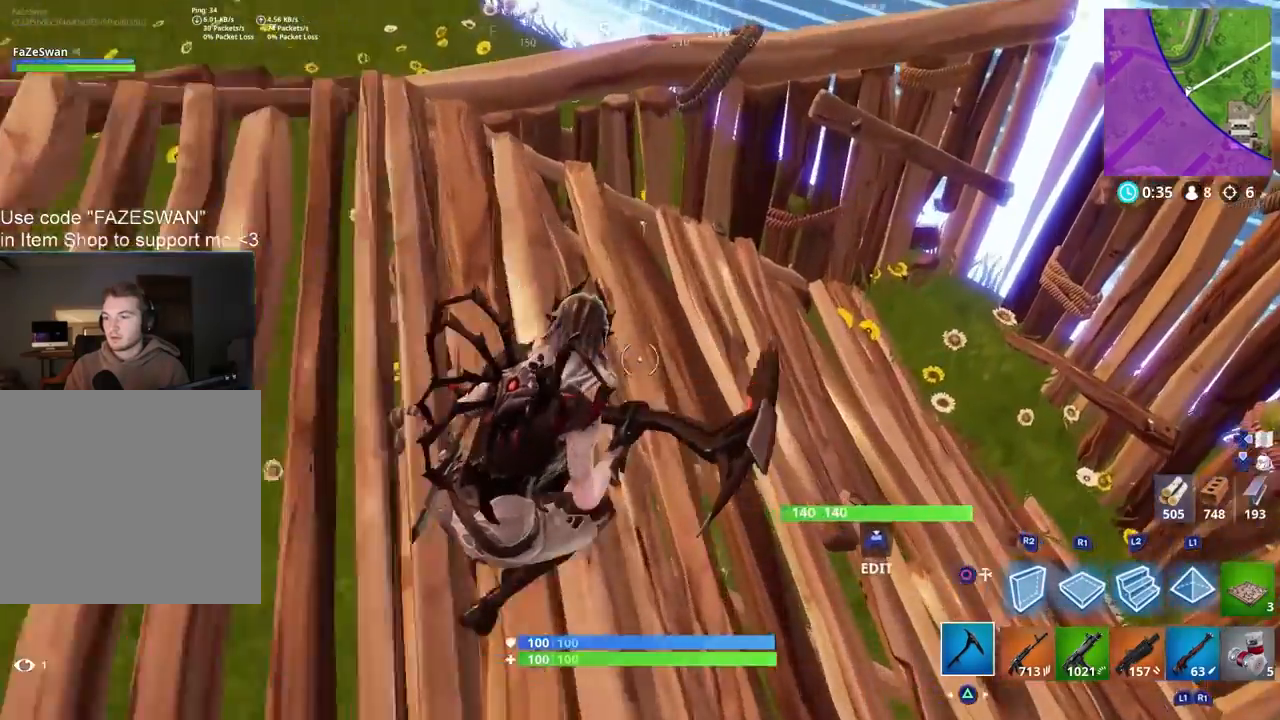
{"buttons": [], "left_stick": "up-right", "right_stick": "up-left", "events": [[133, "right_stick", "center"], [333, "right_stick", "left"], [433, "right_stick", "up-left"]]}
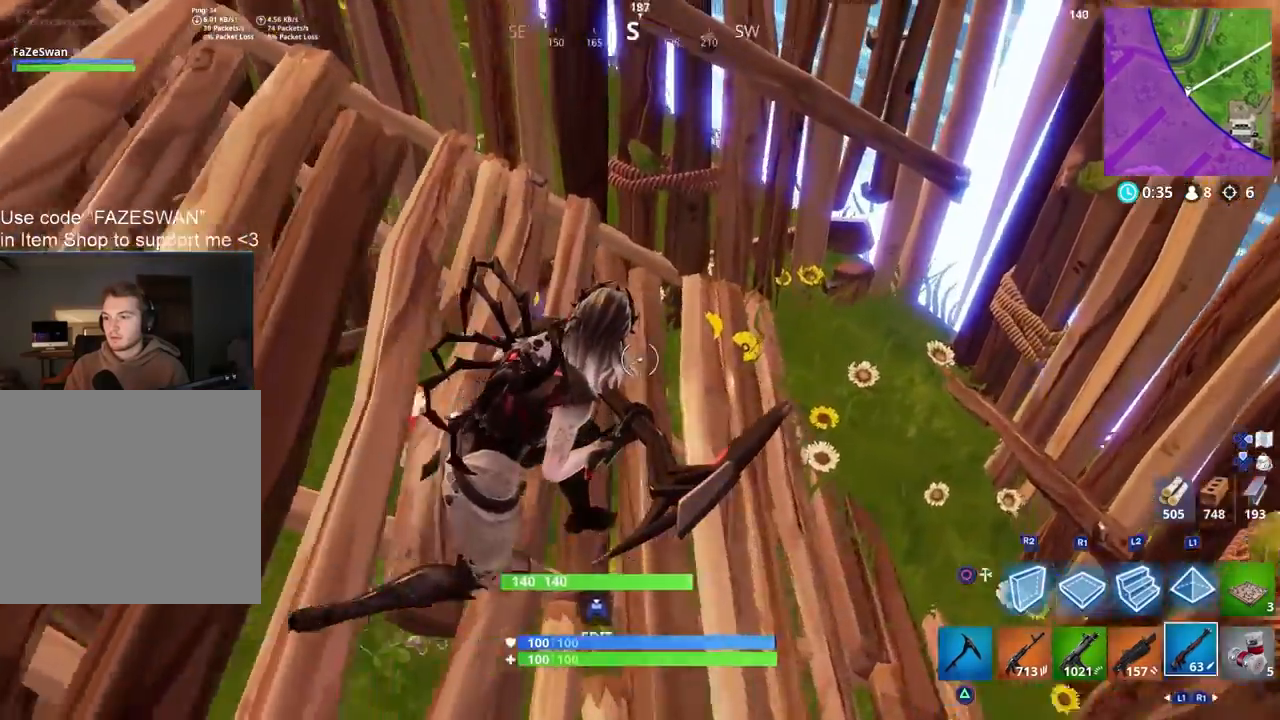
{"buttons": [], "left_stick": "left", "right_stick": "up-left", "events": [[17, "TRIANGLE", "down"], [117, "left_stick", "right"], [133, "TRIANGLE", "up"], [300, "left_stick", "left"]]}
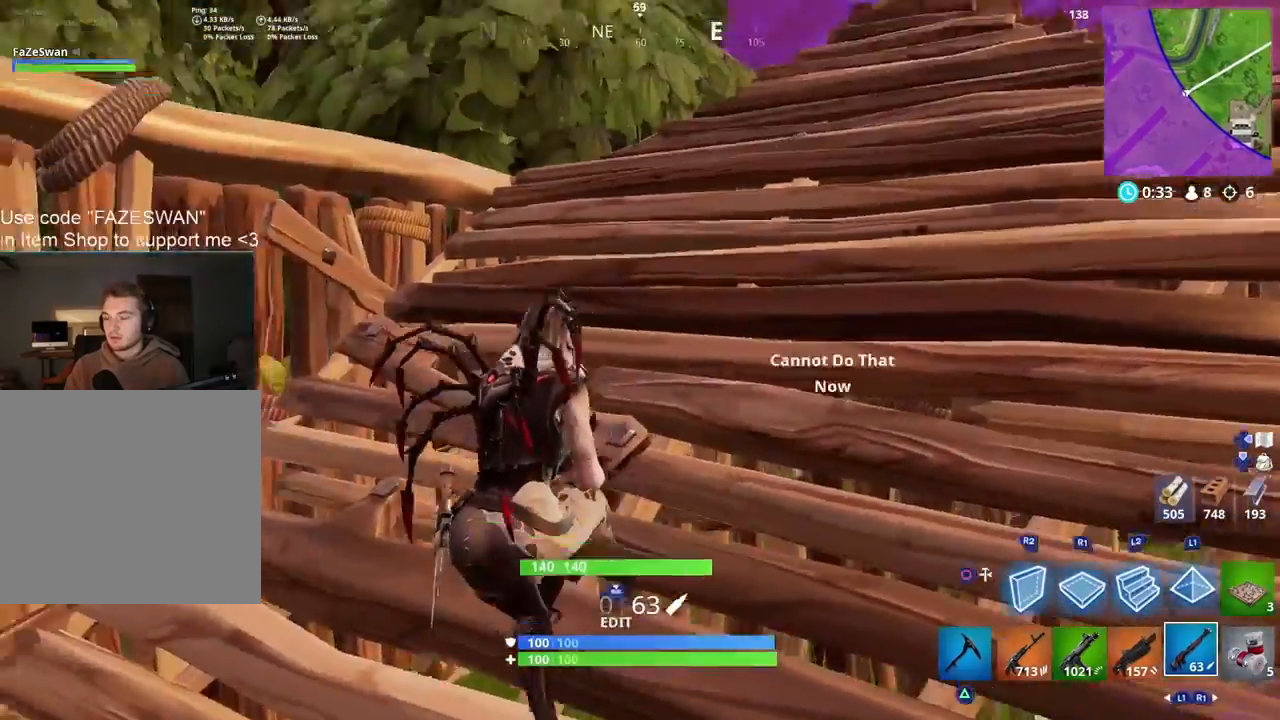
{"buttons": [], "left_stick": "up", "right_stick": "down", "events": [[17, "left_stick", "up"], [50, "right_stick", "center"], [117, "R3", "down"], [200, "R3", "up"], [400, "CROSS", "down"], [400, "right_stick", "down"], [467, "CROSS", "up"]]}
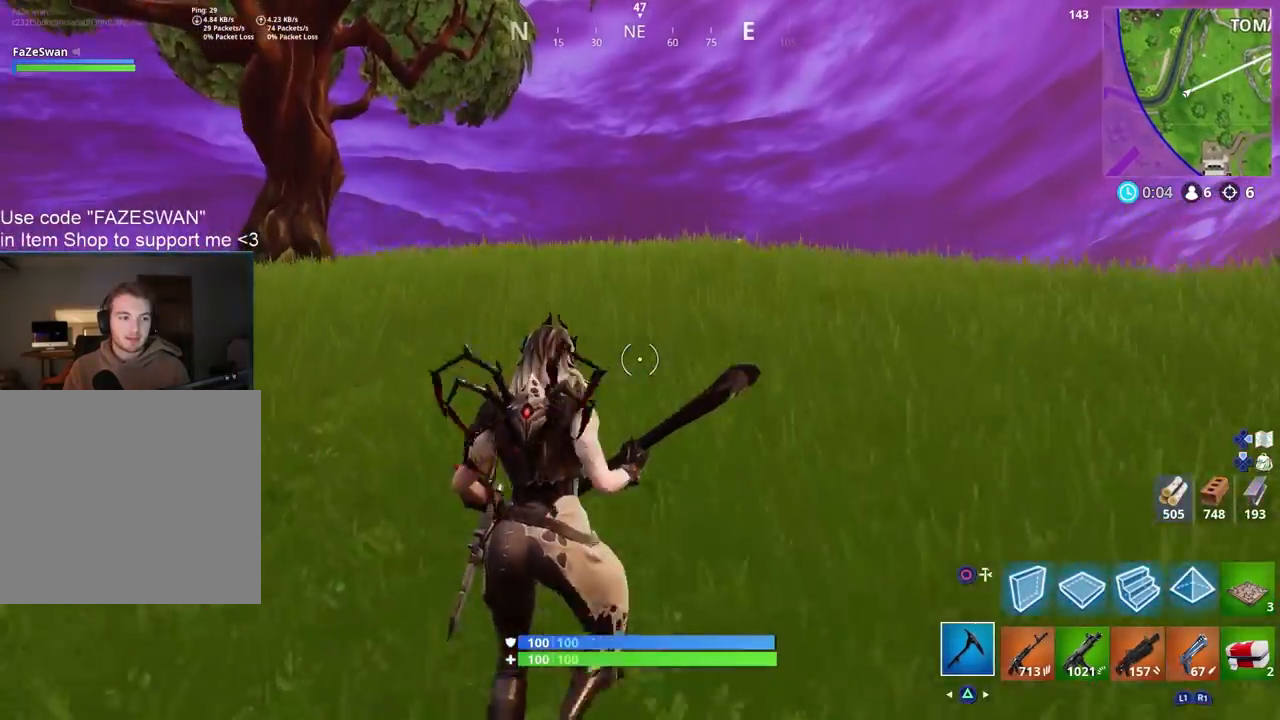
{"buttons": ["TRIANGLE"], "left_stick": "up", "right_stick": "center", "events": [[50, "CROSS", "down"], [100, "right_stick", "center"], [167, "CROSS", "up"], [467, "TRIANGLE", "down"]]}
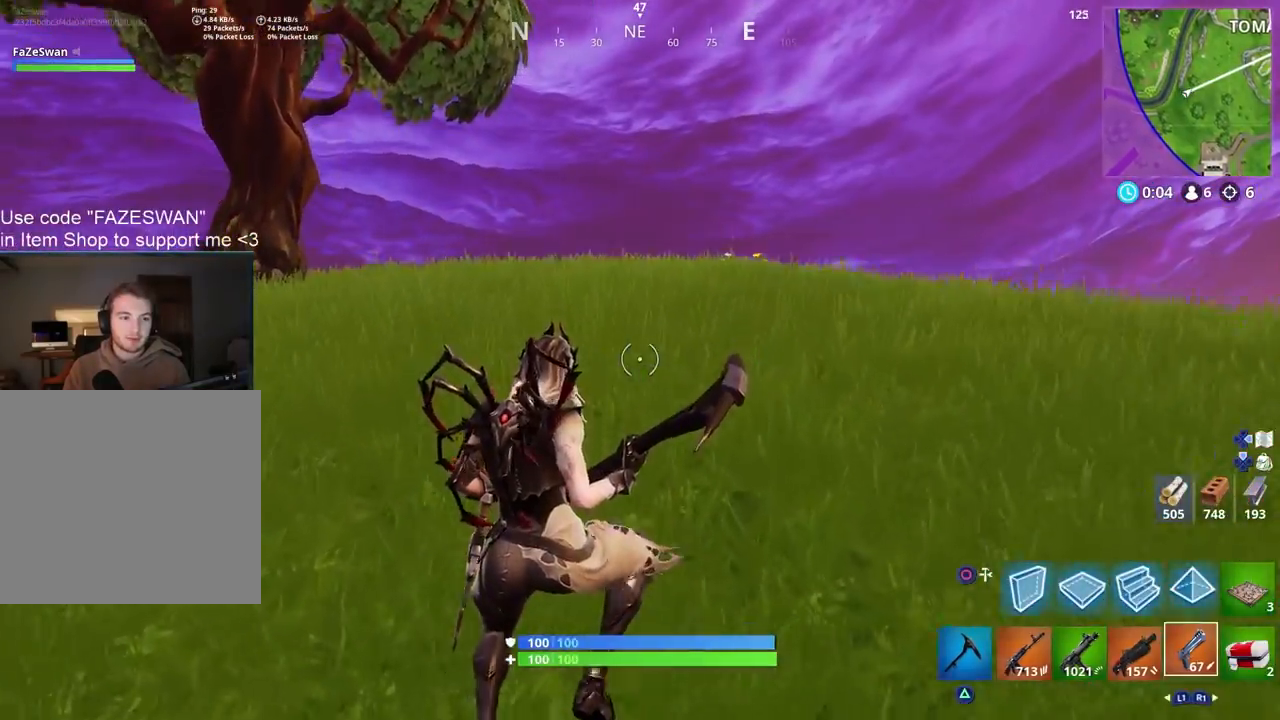
{"buttons": [], "left_stick": "up", "right_stick": "center", "events": [[50, "TRIANGLE", "up"], [233, "R3", "down"], [317, "R3", "up"], [400, "R3", "down"], [500, "R3", "up"]]}
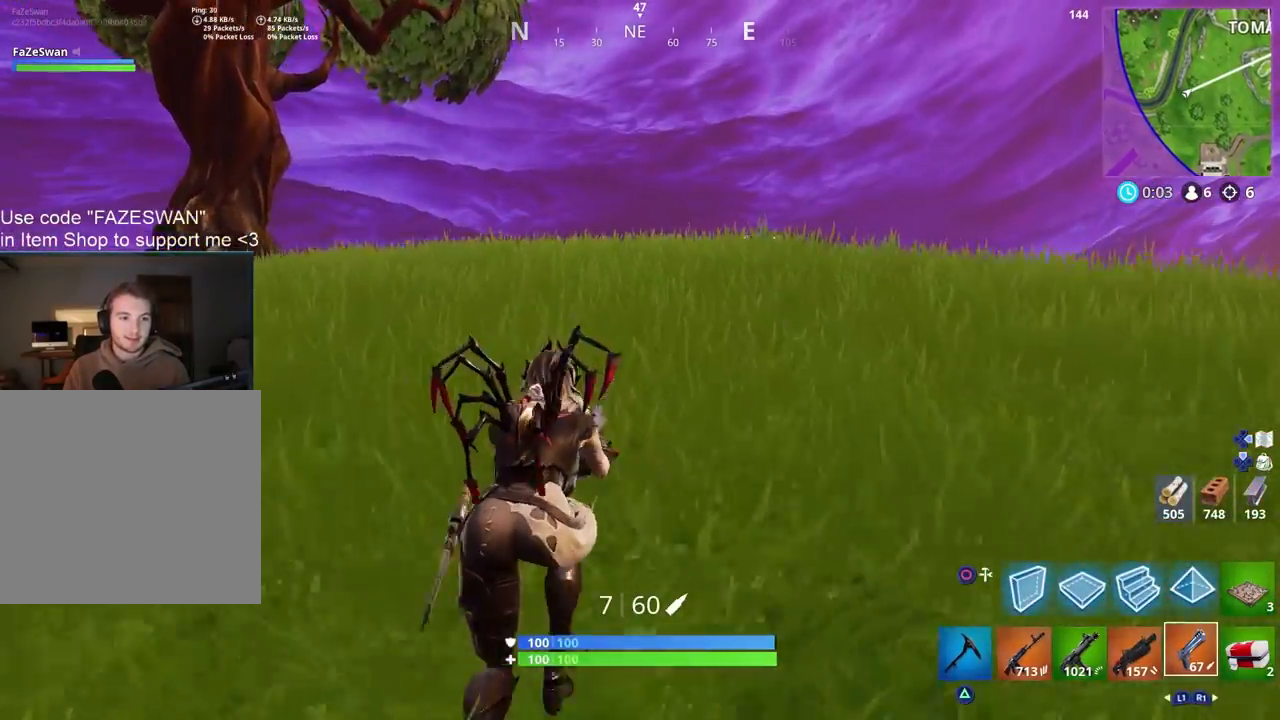
{"buttons": [], "left_stick": "up", "right_stick": "center", "events": [[117, "TRIANGLE", "down"], [200, "TRIANGLE", "up"], [383, "CROSS", "down"], [467, "CROSS", "up"]]}
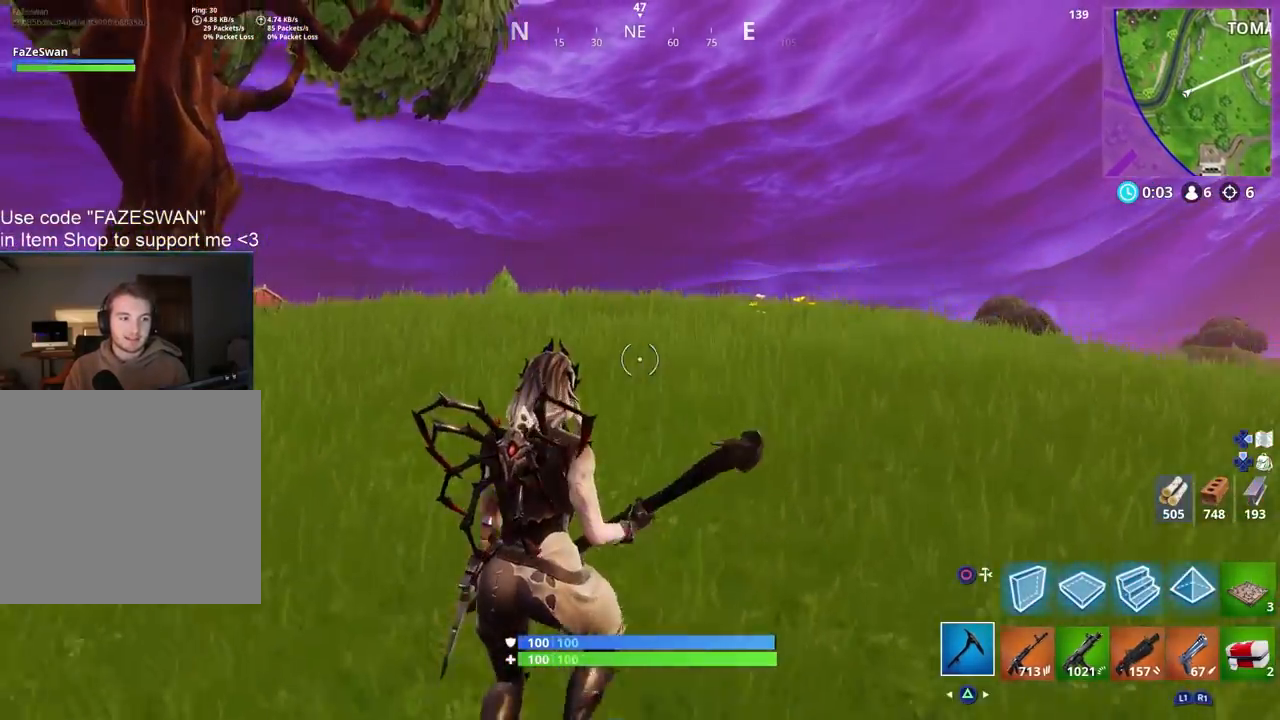
{"buttons": [], "left_stick": "up", "right_stick": "center", "events": [[67, "CROSS", "down"], [167, "CROSS", "up"]]}
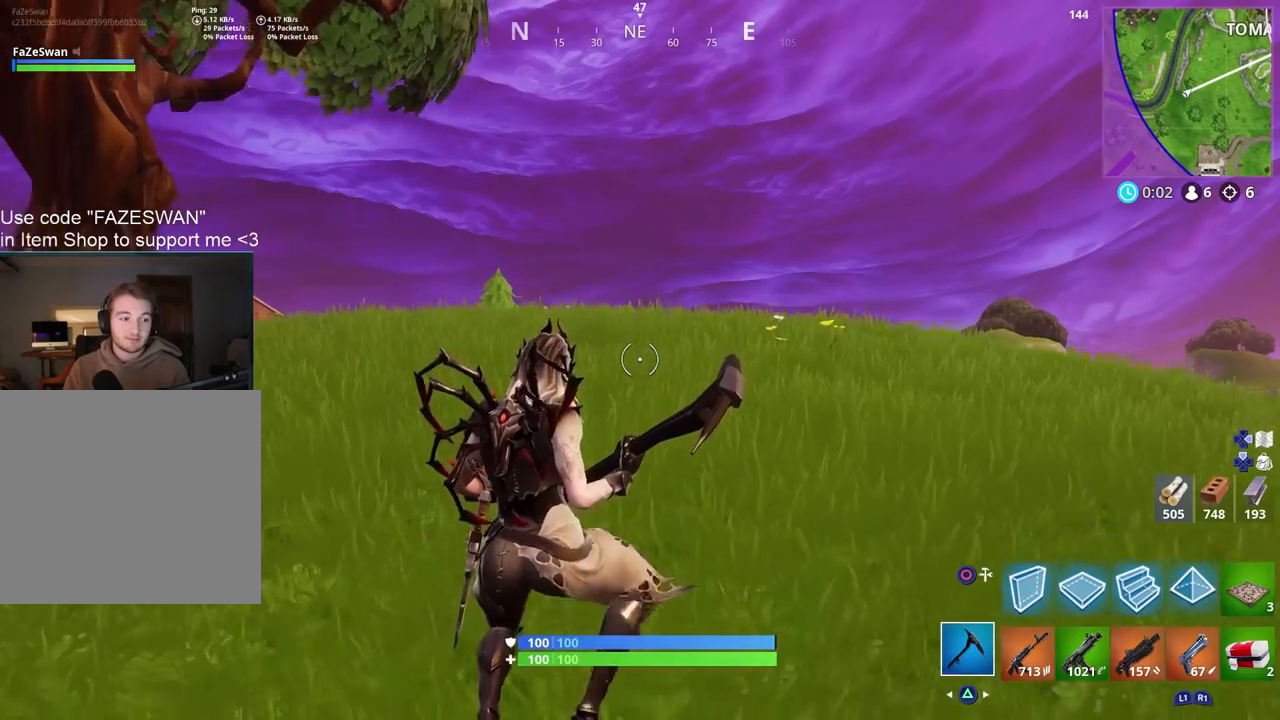
{"buttons": [], "left_stick": "up", "right_stick": "center", "events": []}